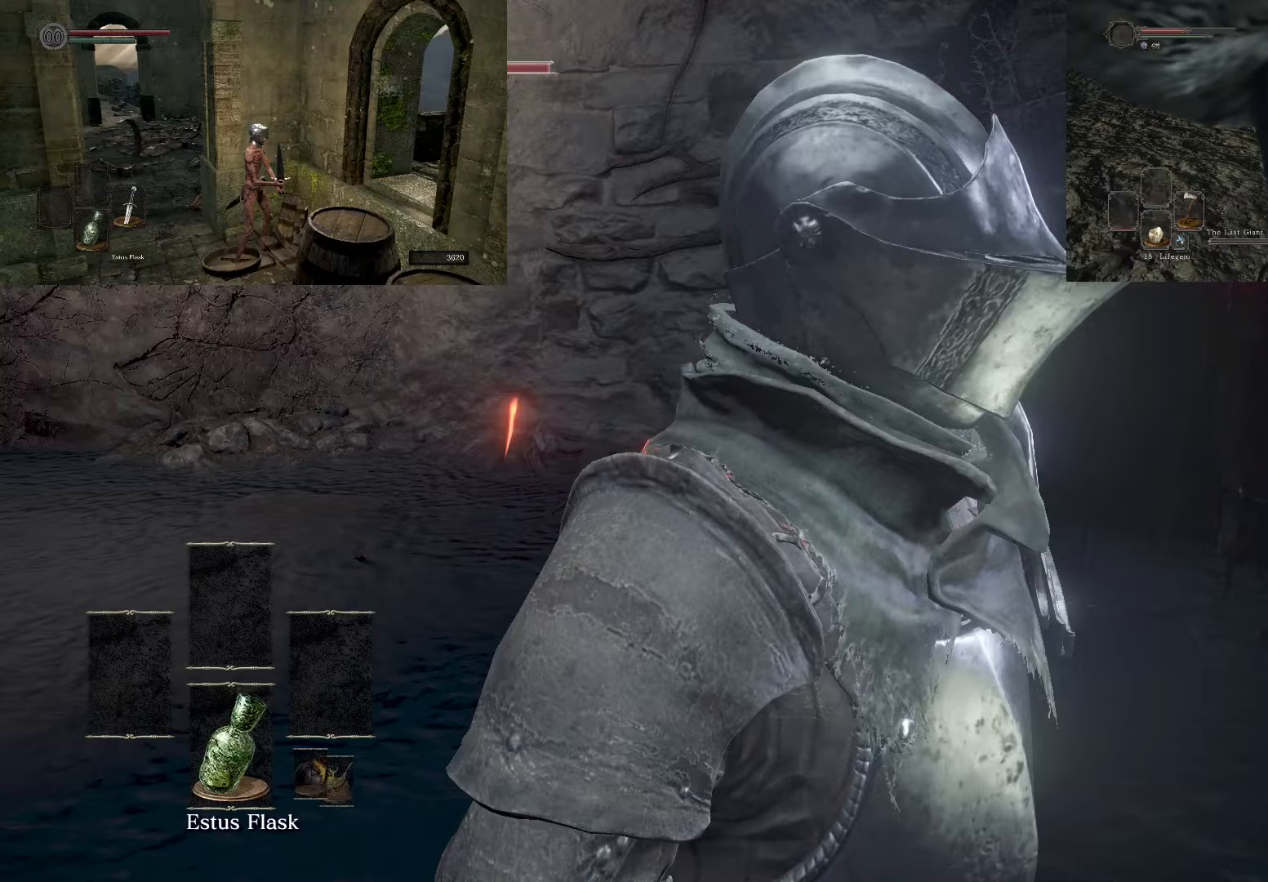
Gameplay with a controller (PlayStation layout); each line is a JSON object with the inputs held at the frame after it. "events" lists button and stick changes between this image and that frame as [ms after this image, input, new state], when the widget could be followed in between. Not read: L3.
{"buttons": [], "left_stick": "center", "right_stick": "center", "events": [[17, "right_stick", "right"], [433, "right_stick", "center"]]}
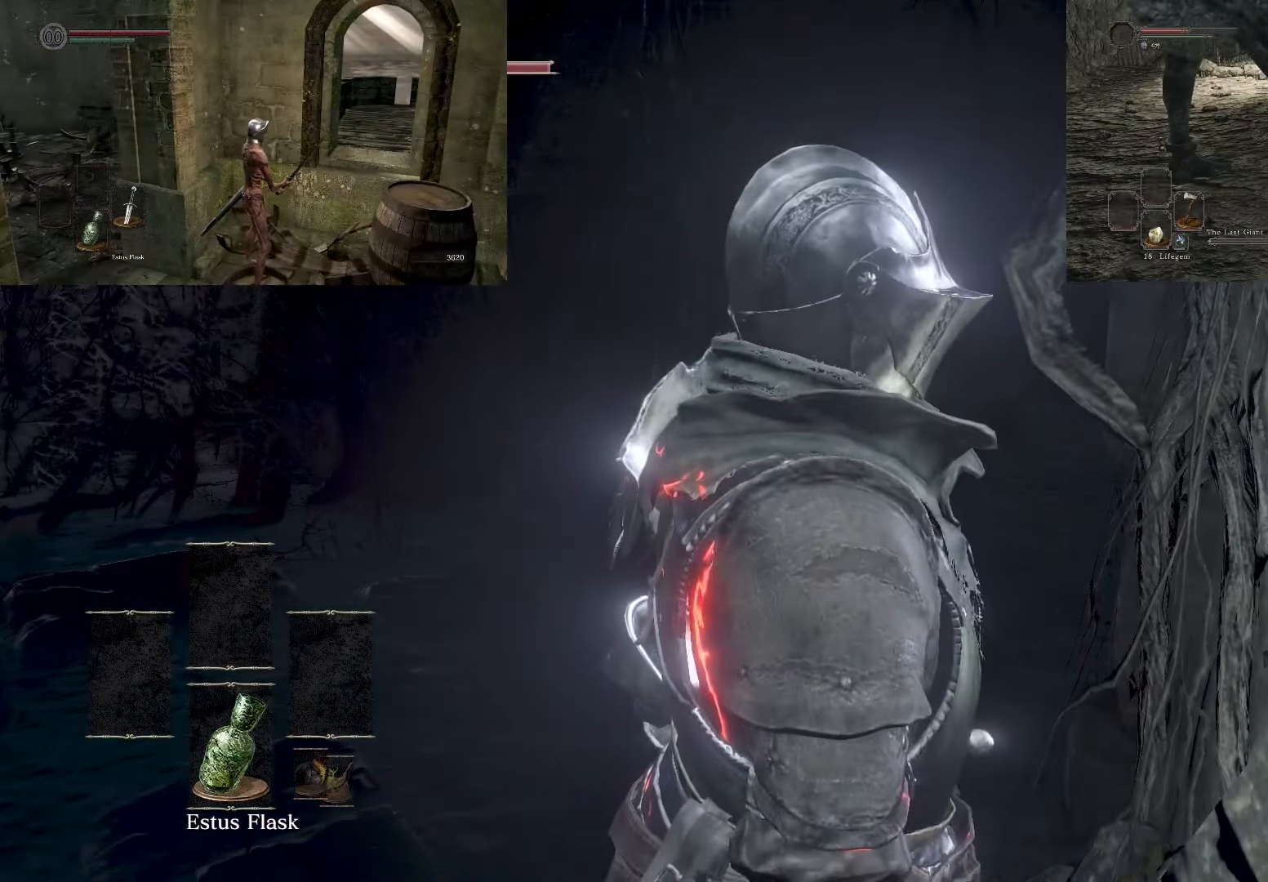
{"buttons": [], "left_stick": "center", "right_stick": "center", "events": []}
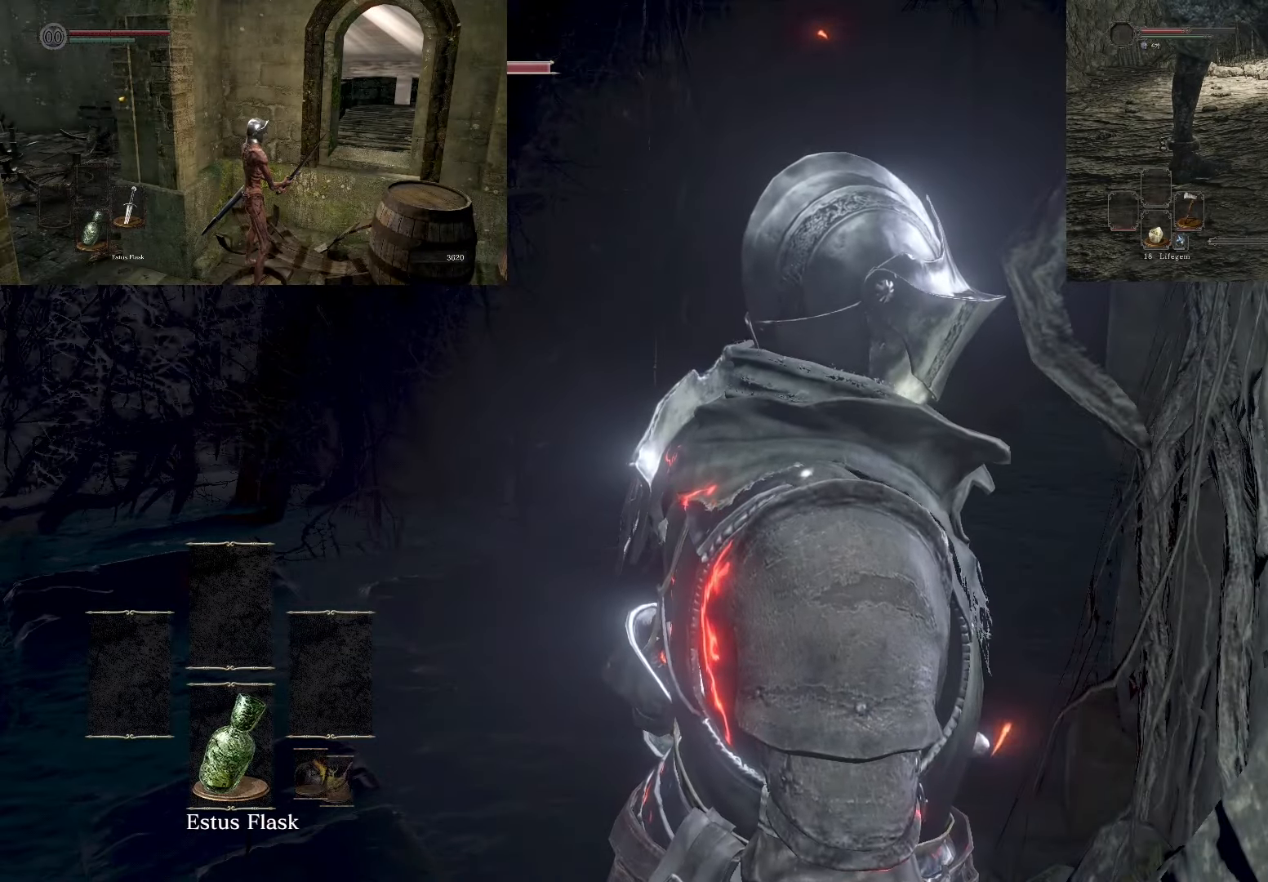
{"buttons": [], "left_stick": "center", "right_stick": "center", "events": []}
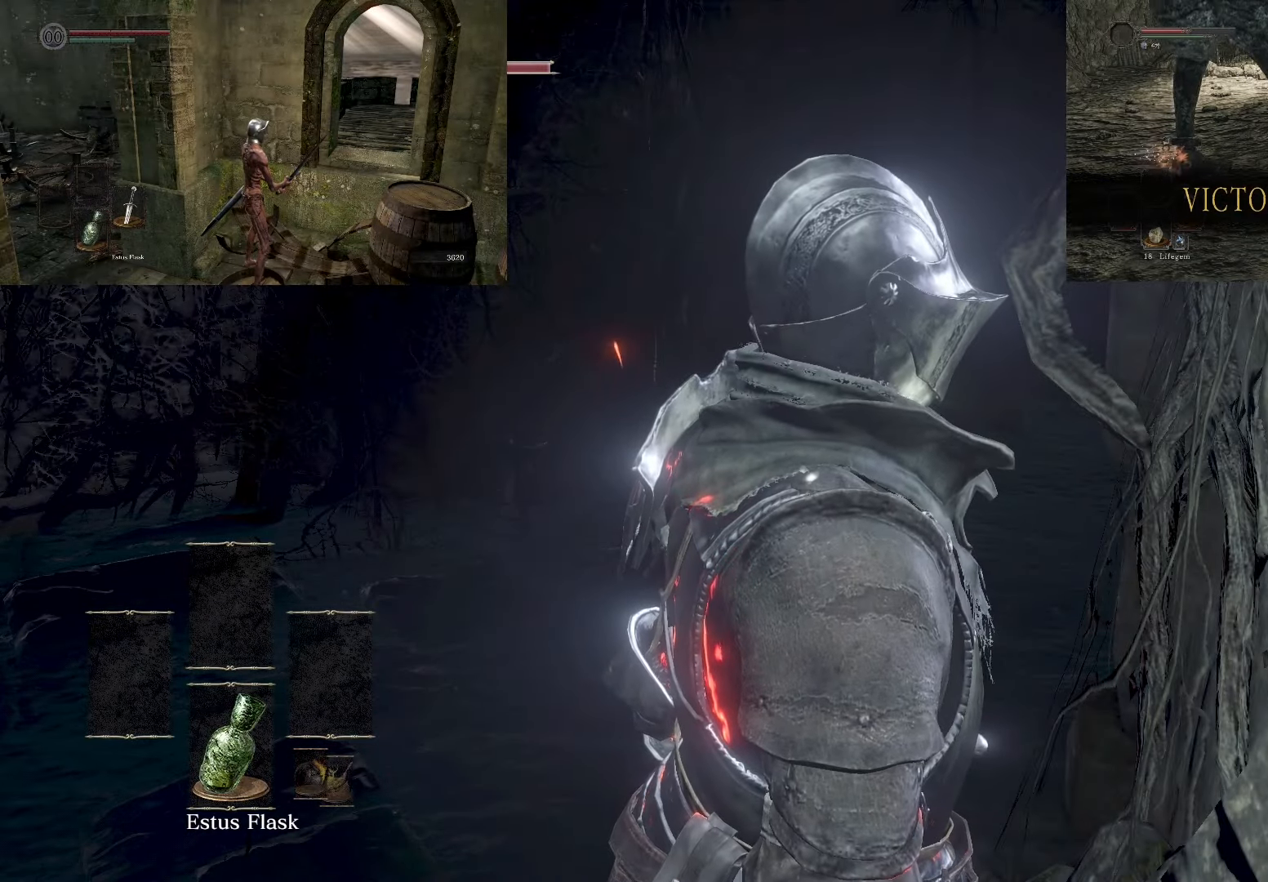
{"buttons": [], "left_stick": "center", "right_stick": "center", "events": []}
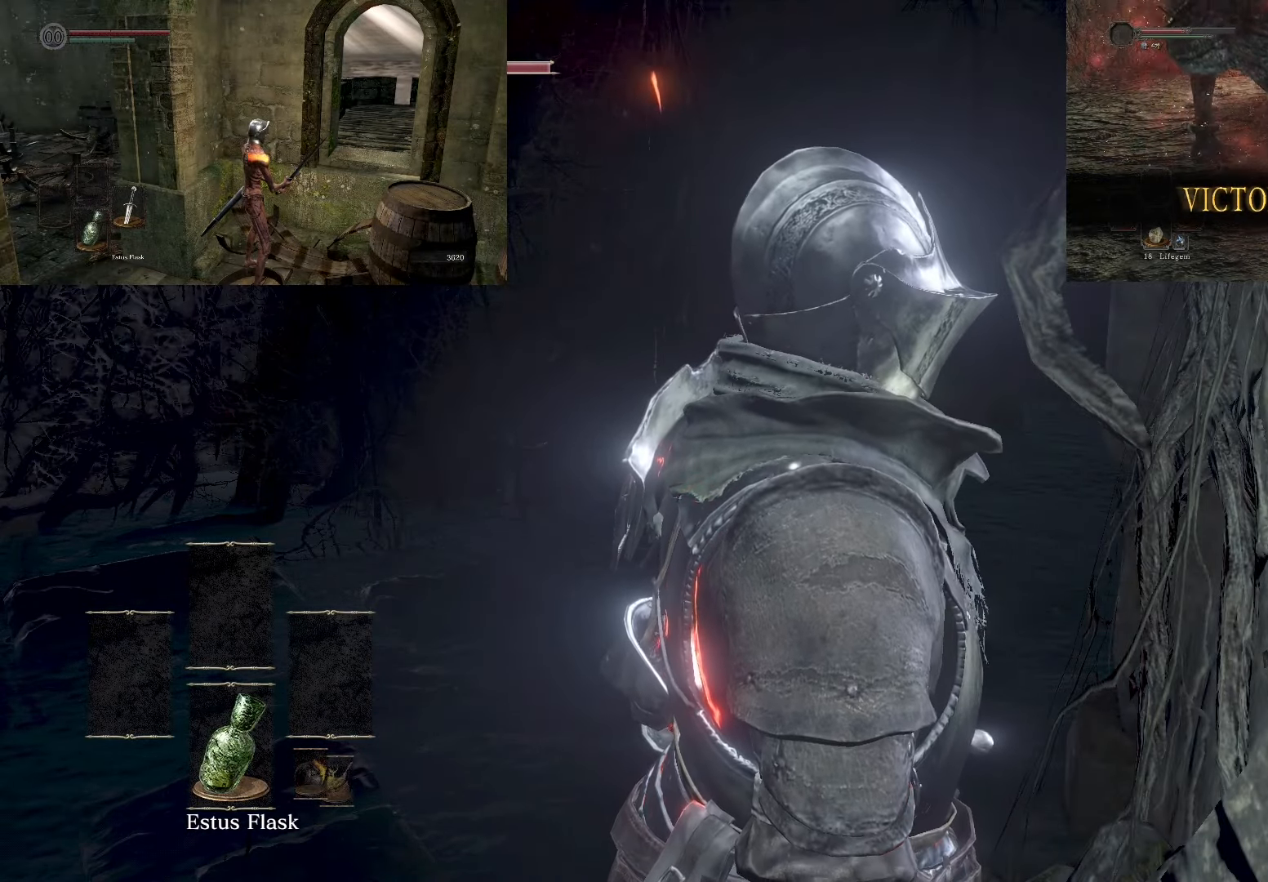
{"buttons": [], "left_stick": "center", "right_stick": "center", "events": []}
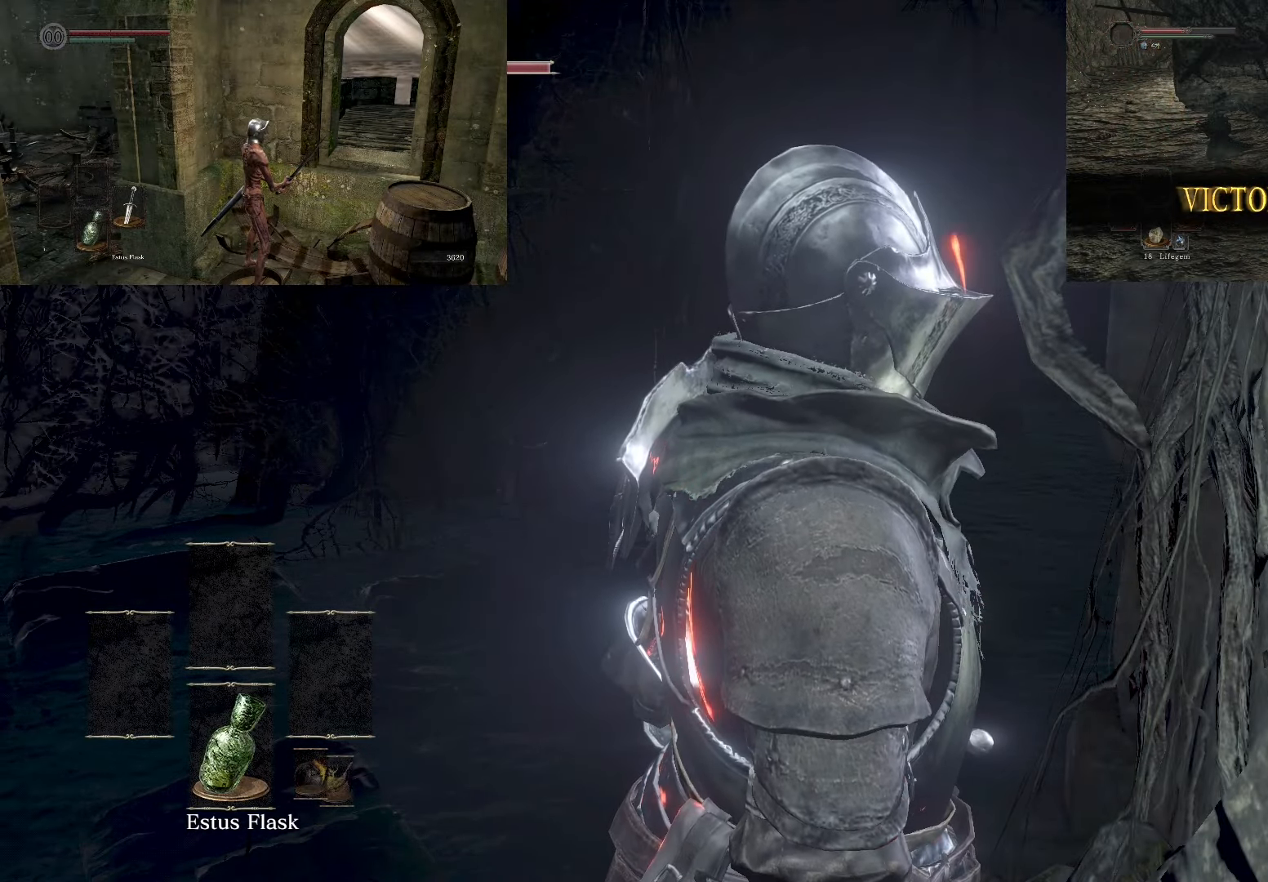
{"buttons": ["CIRCLE"], "left_stick": "up", "right_stick": "center", "events": [[17, "CIRCLE", "down"], [17, "left_stick", "up"]]}
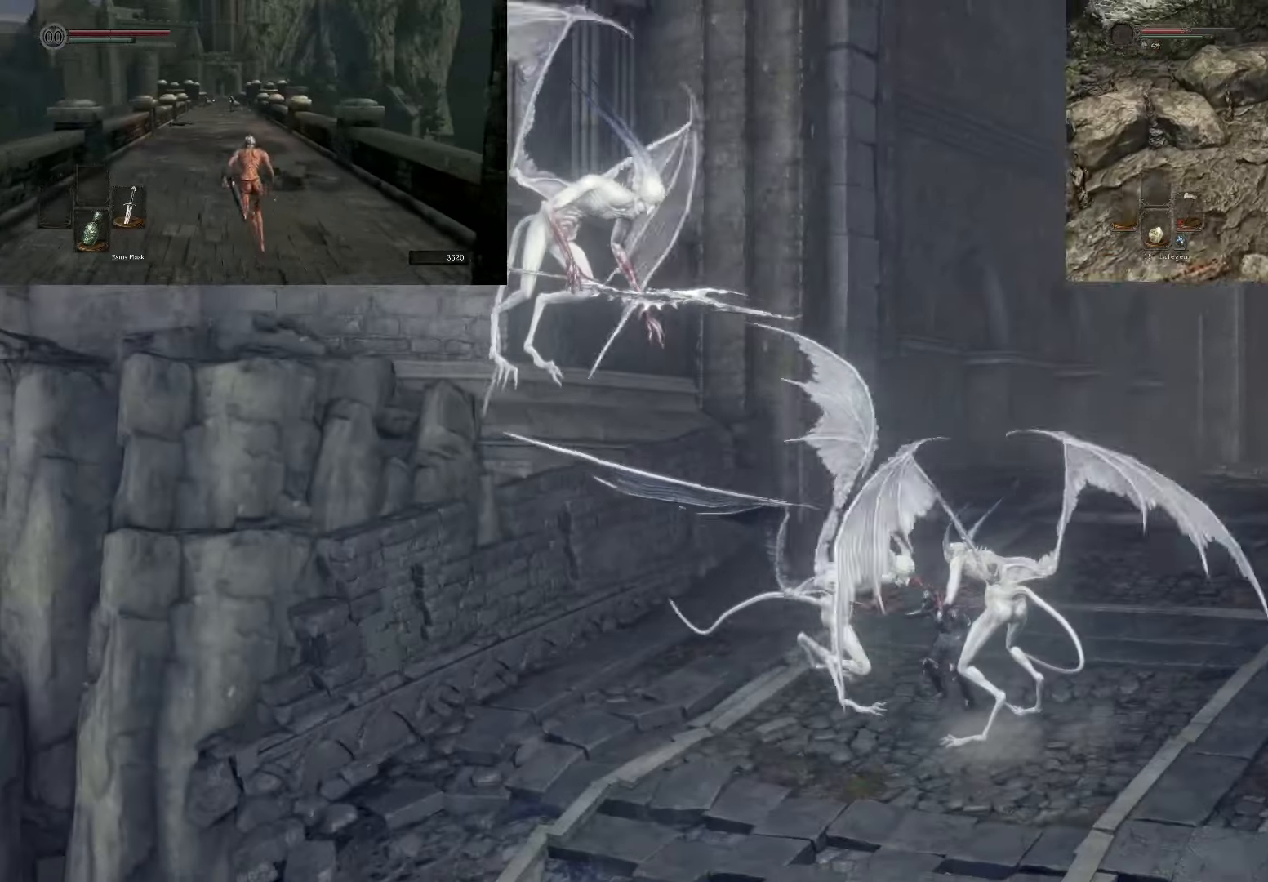
{"buttons": ["CIRCLE"], "left_stick": "up", "right_stick": "center", "events": []}
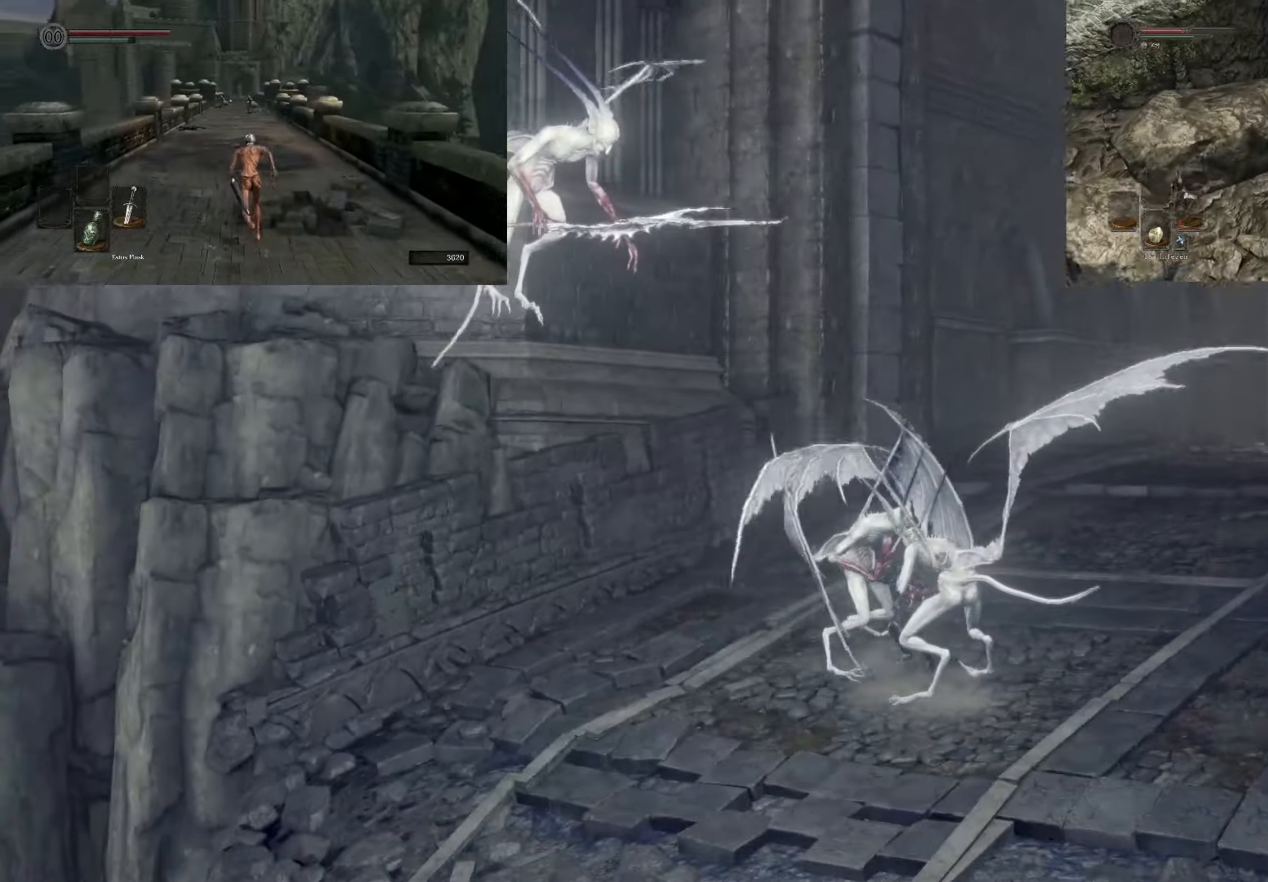
{"buttons": ["CIRCLE"], "left_stick": "up", "right_stick": "center", "events": []}
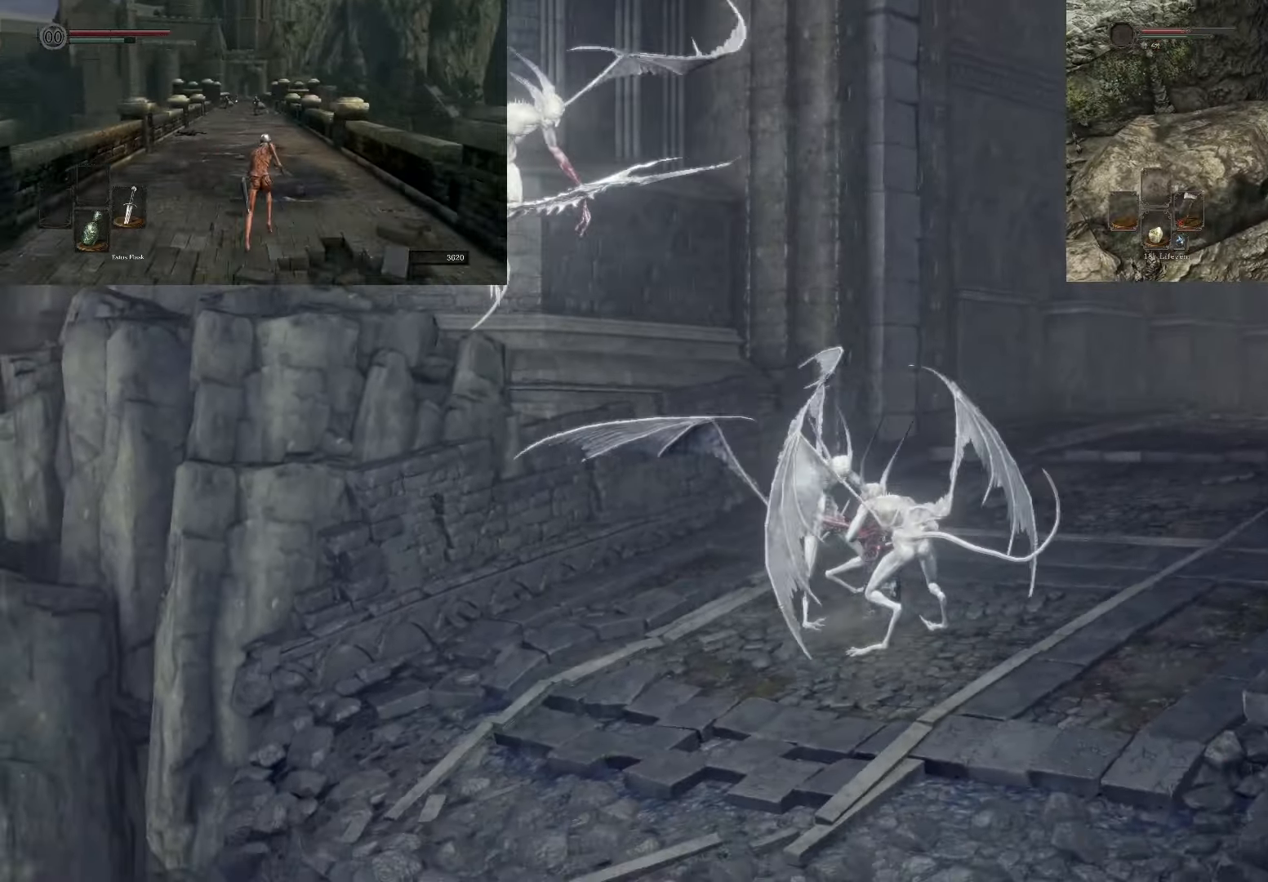
{"buttons": ["CIRCLE"], "left_stick": "up", "right_stick": "center", "events": []}
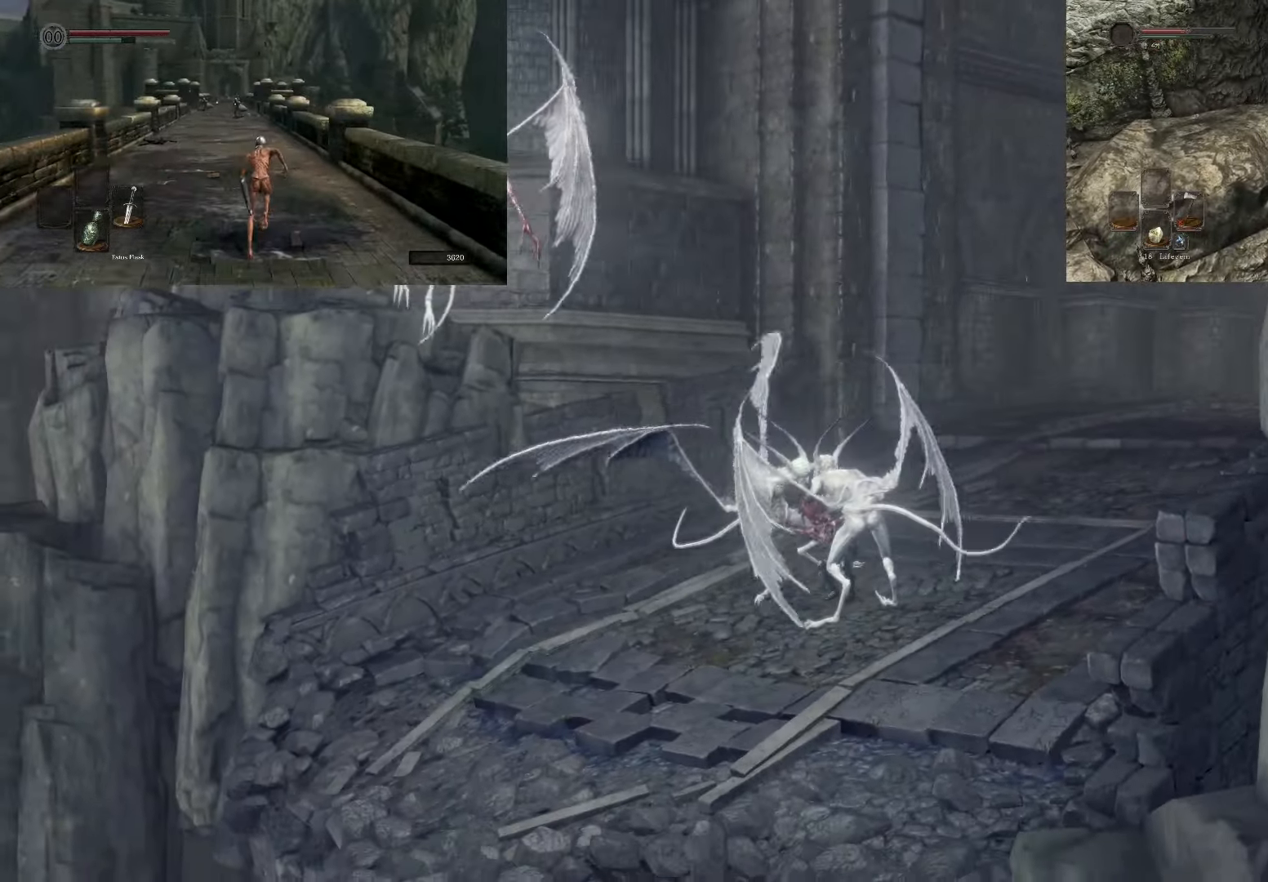
{"buttons": ["CIRCLE"], "left_stick": "up", "right_stick": "center", "events": []}
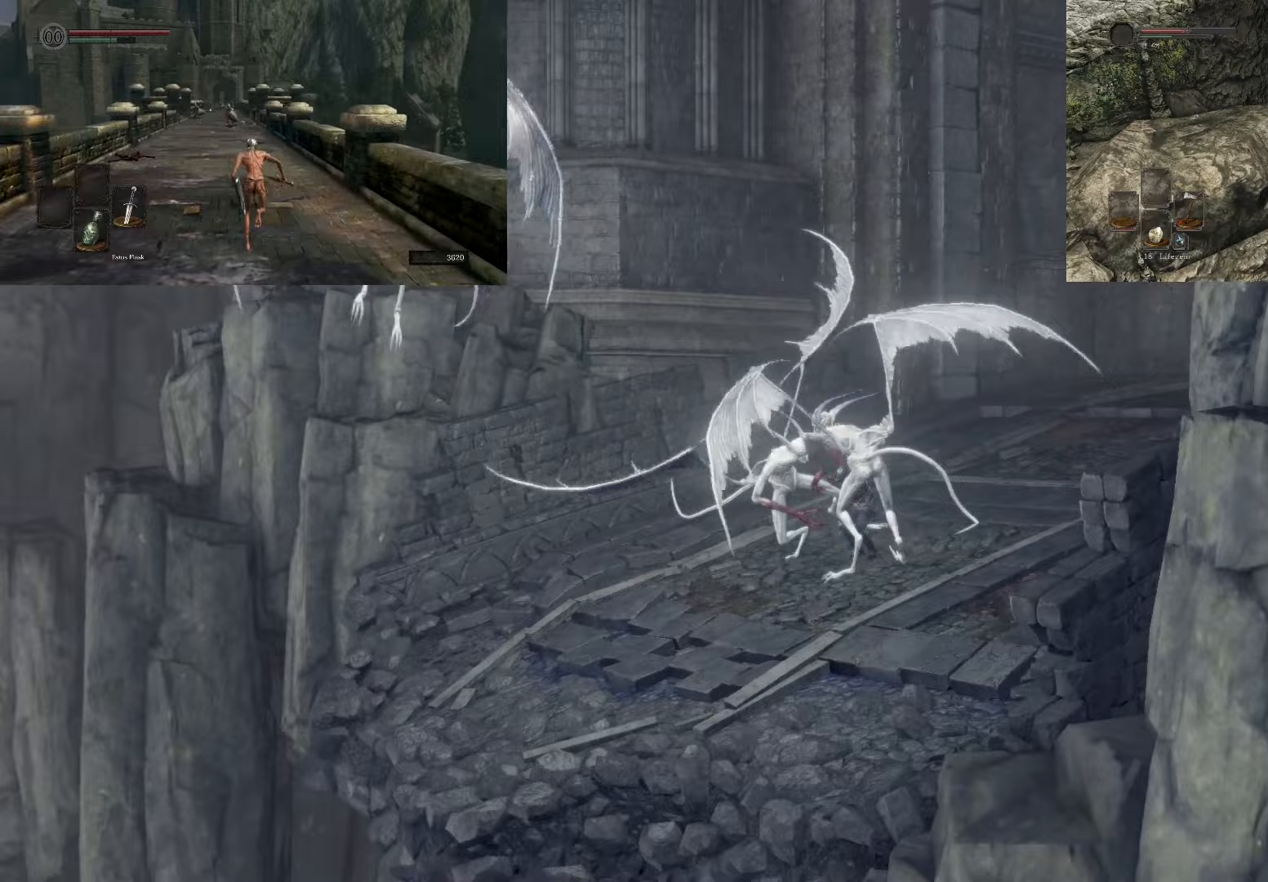
{"buttons": ["CIRCLE"], "left_stick": "up", "right_stick": "center", "events": []}
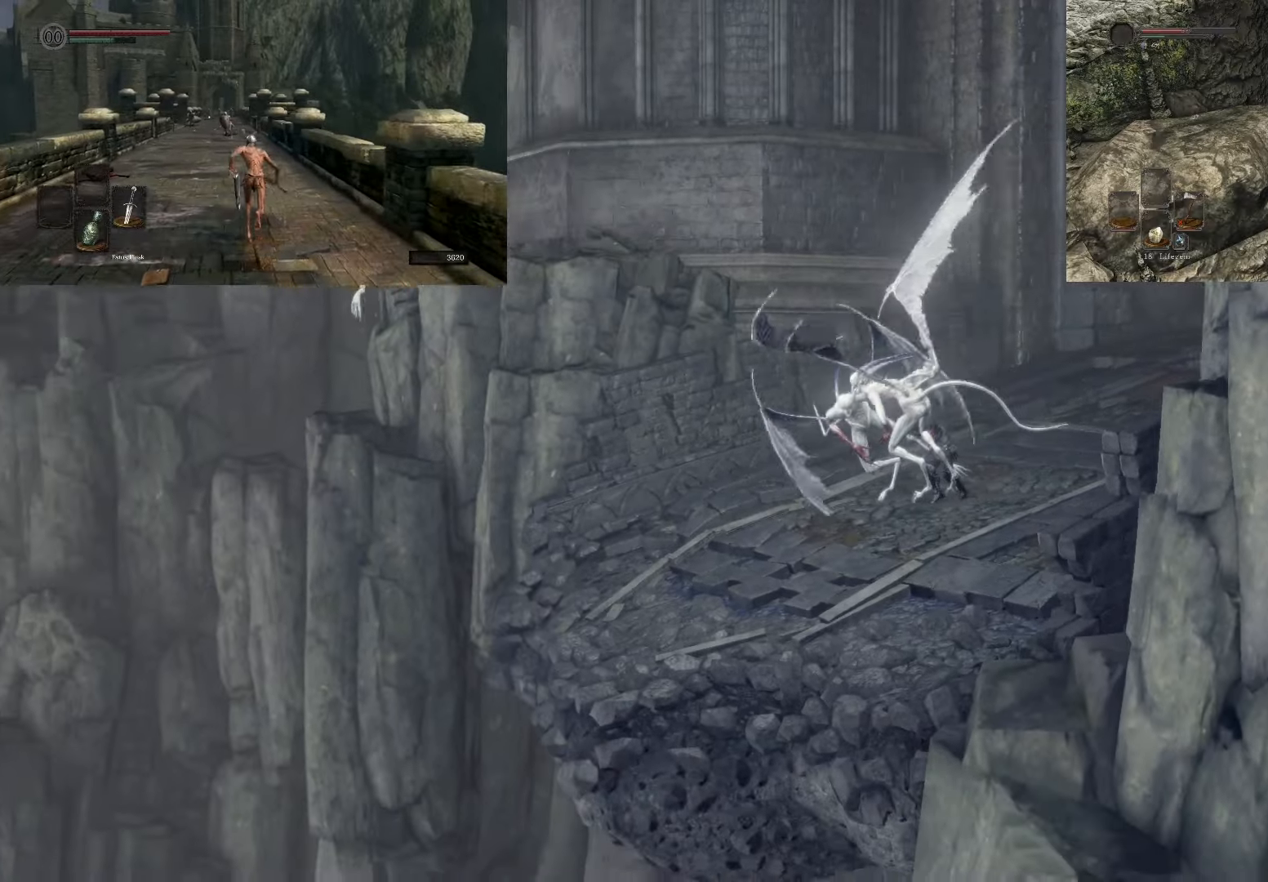
{"buttons": ["CIRCLE"], "left_stick": "up", "right_stick": "center", "events": []}
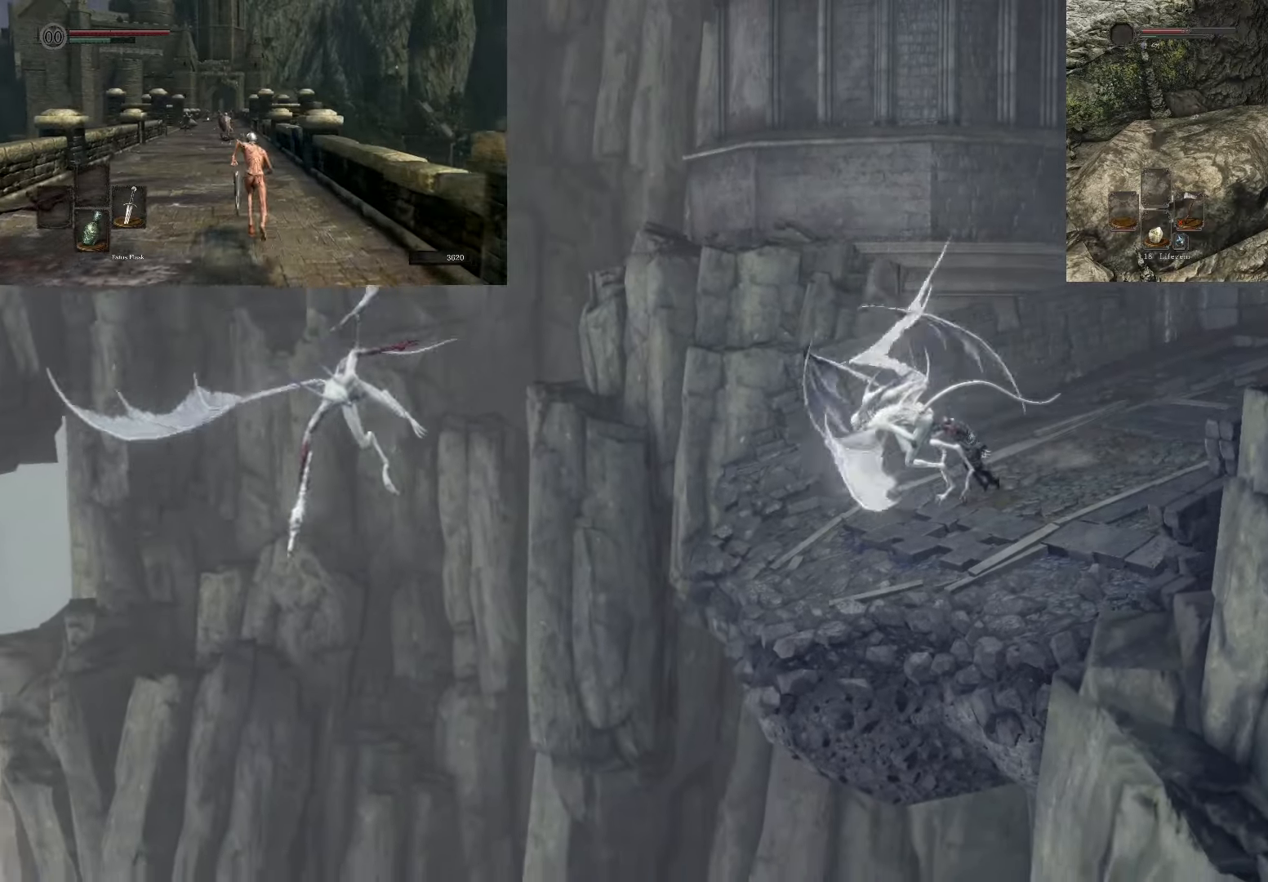
{"buttons": ["CIRCLE"], "left_stick": "up", "right_stick": "center", "events": []}
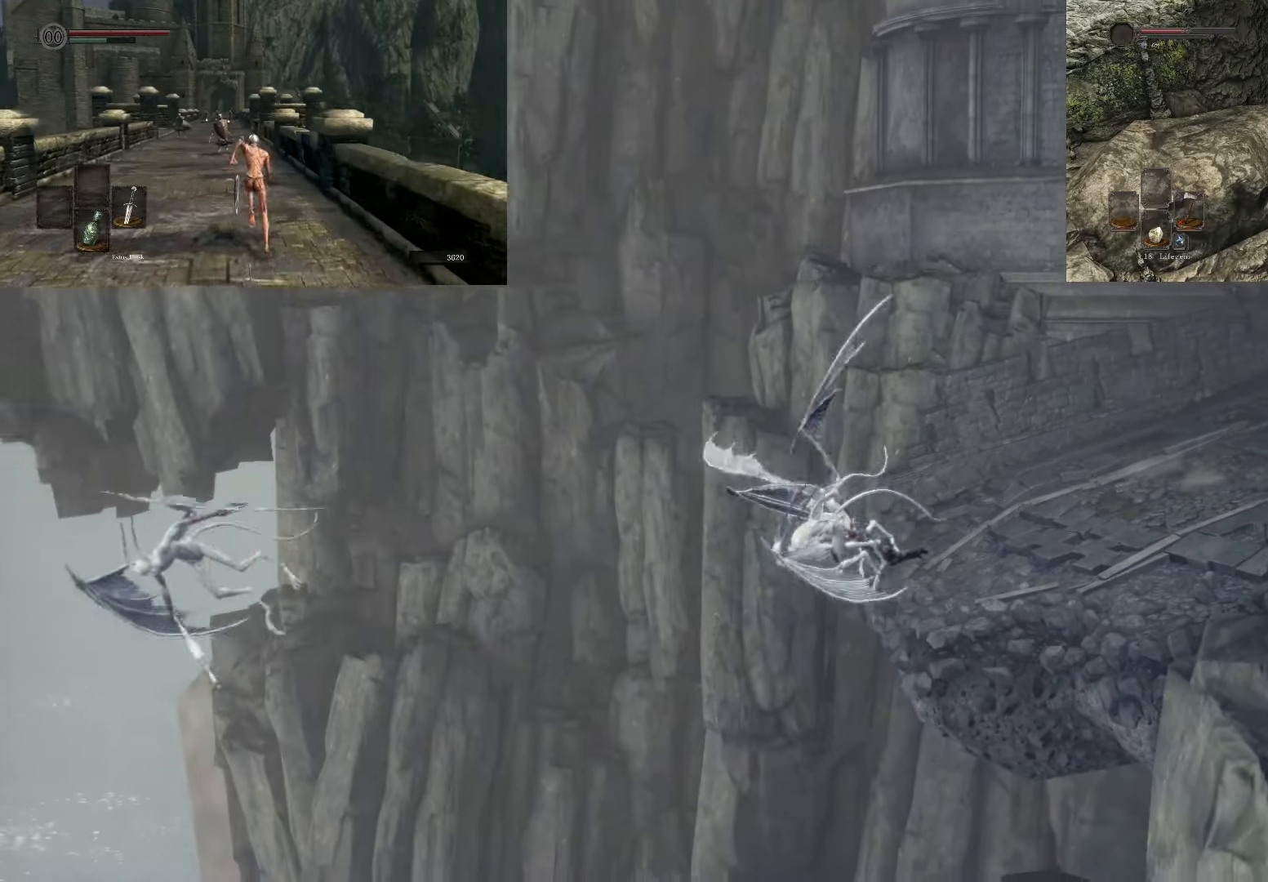
{"buttons": ["CIRCLE"], "left_stick": "up", "right_stick": "center", "events": []}
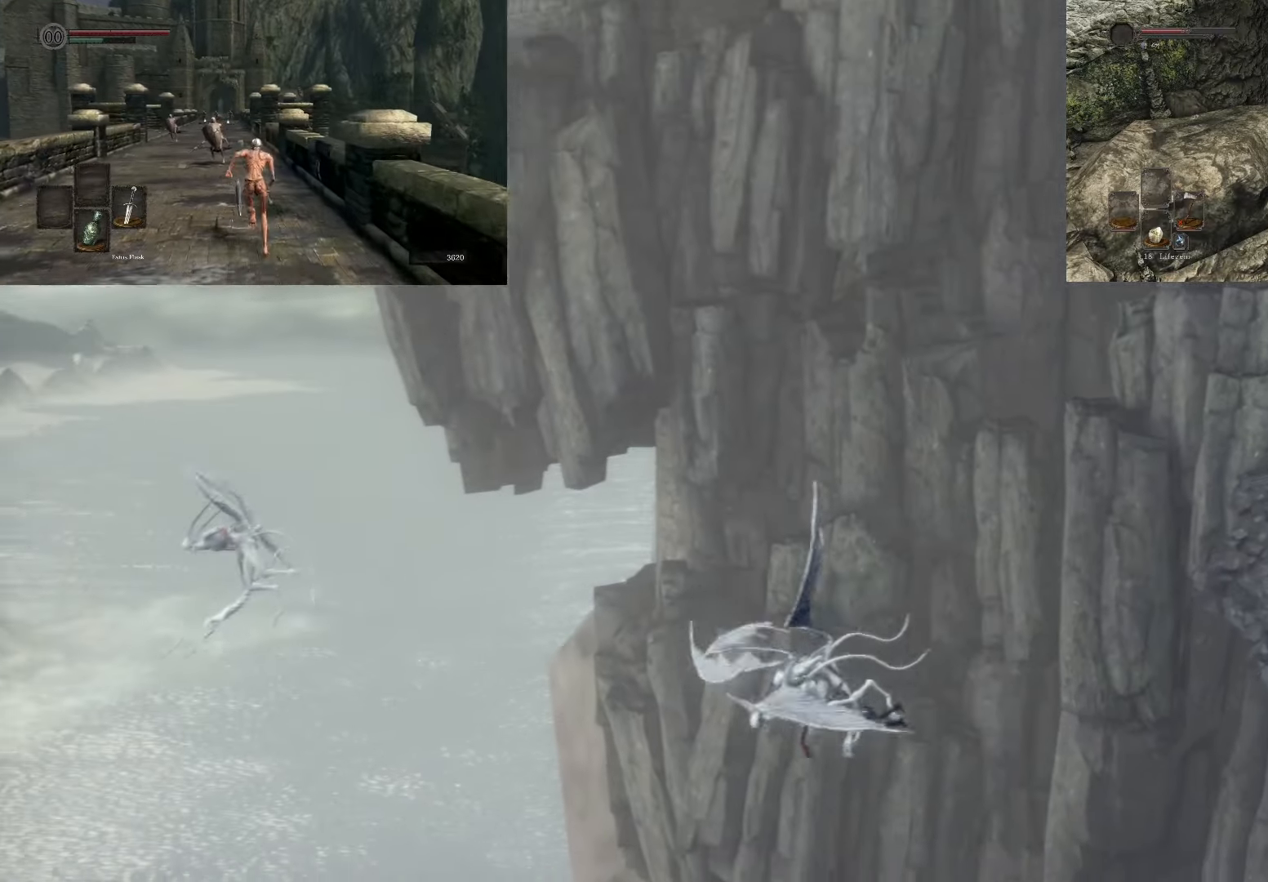
{"buttons": ["CIRCLE"], "left_stick": "up", "right_stick": "center", "events": []}
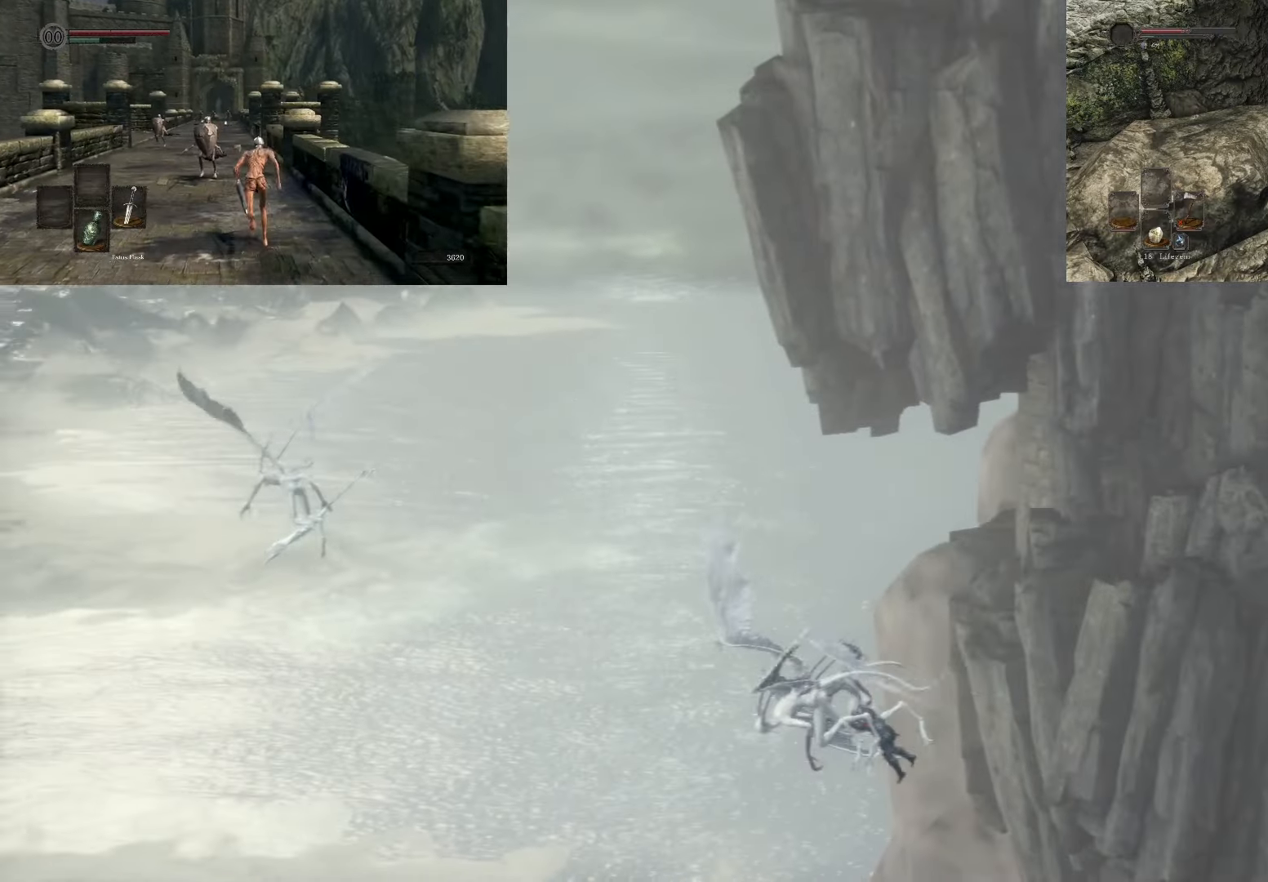
{"buttons": ["CIRCLE"], "left_stick": "up", "right_stick": "center", "events": []}
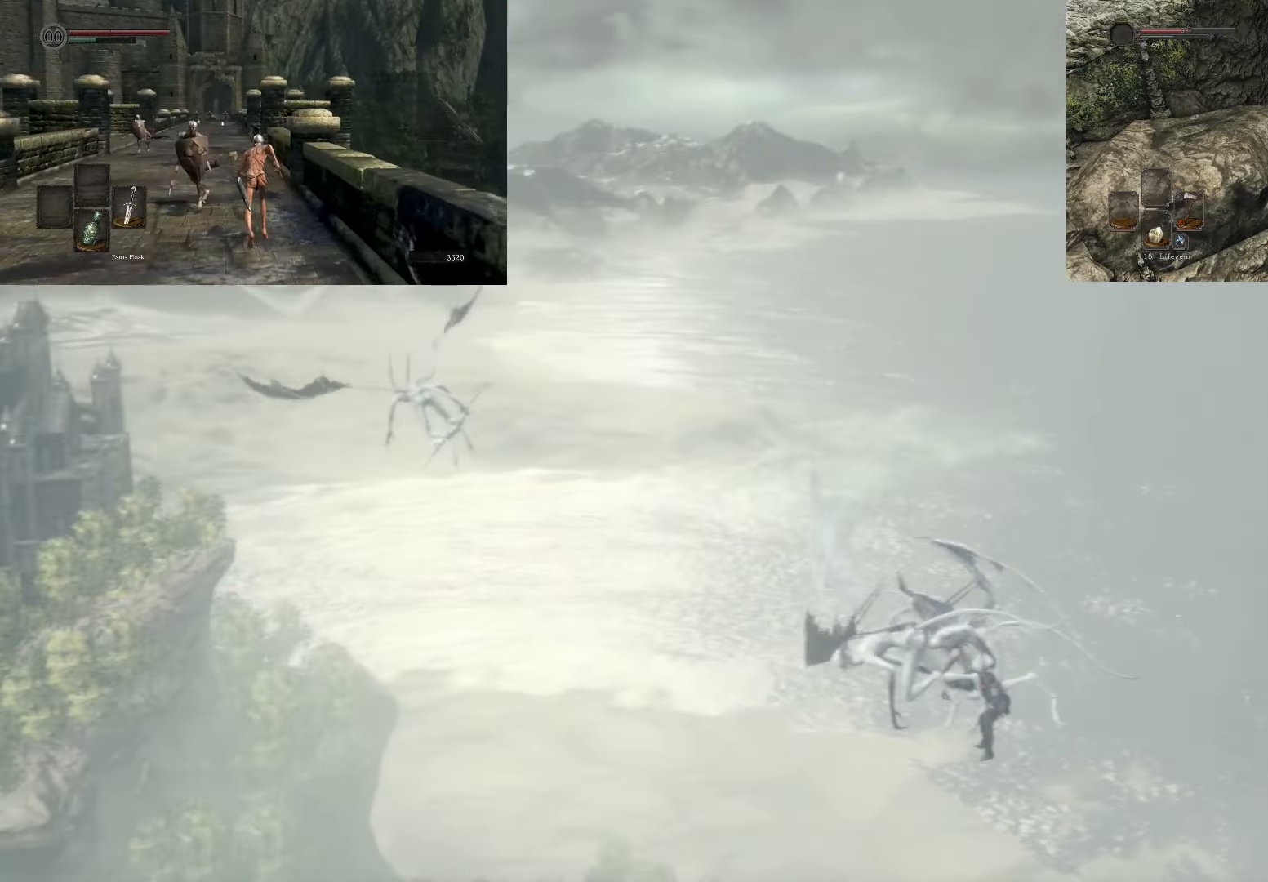
{"buttons": ["CIRCLE"], "left_stick": "up", "right_stick": "center", "events": []}
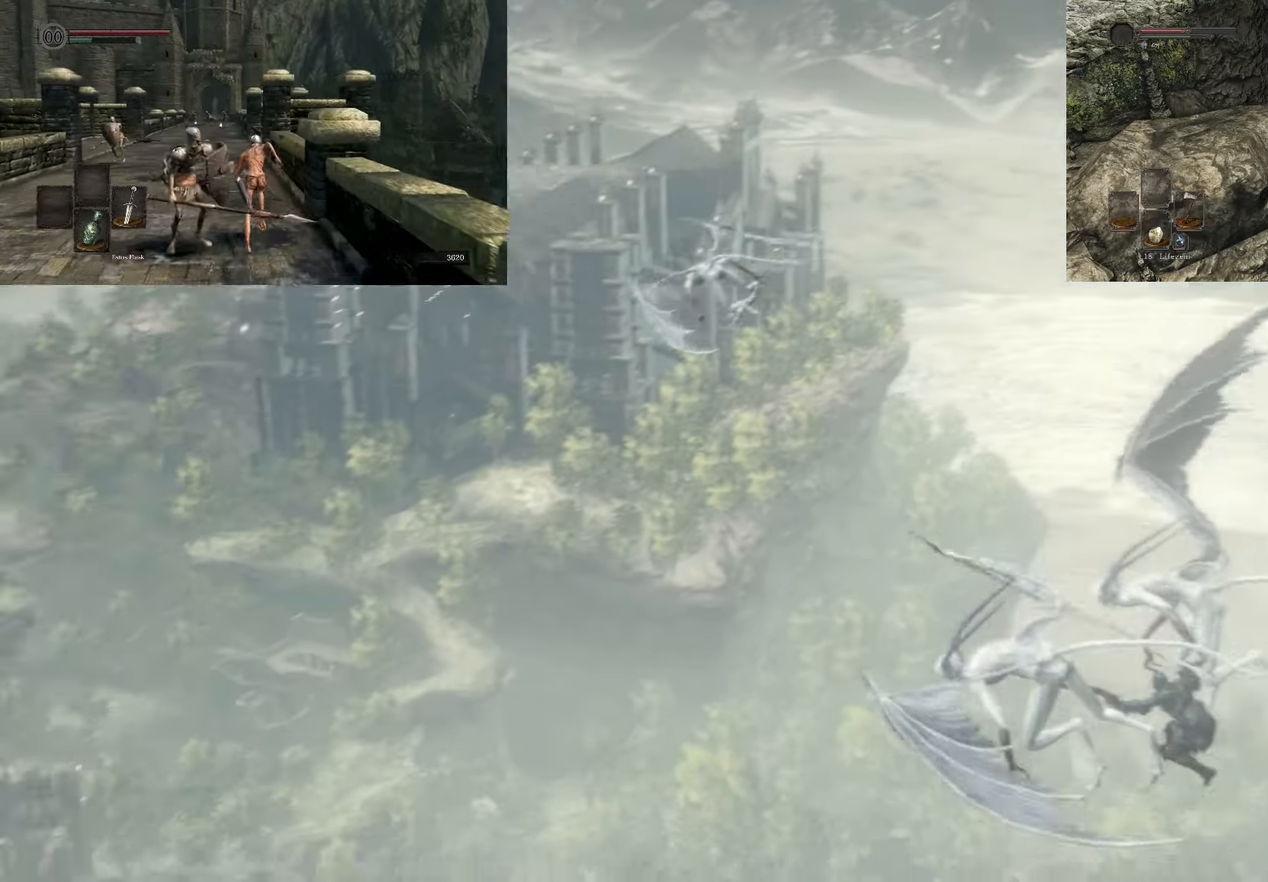
{"buttons": ["CIRCLE"], "left_stick": "up", "right_stick": "center", "events": []}
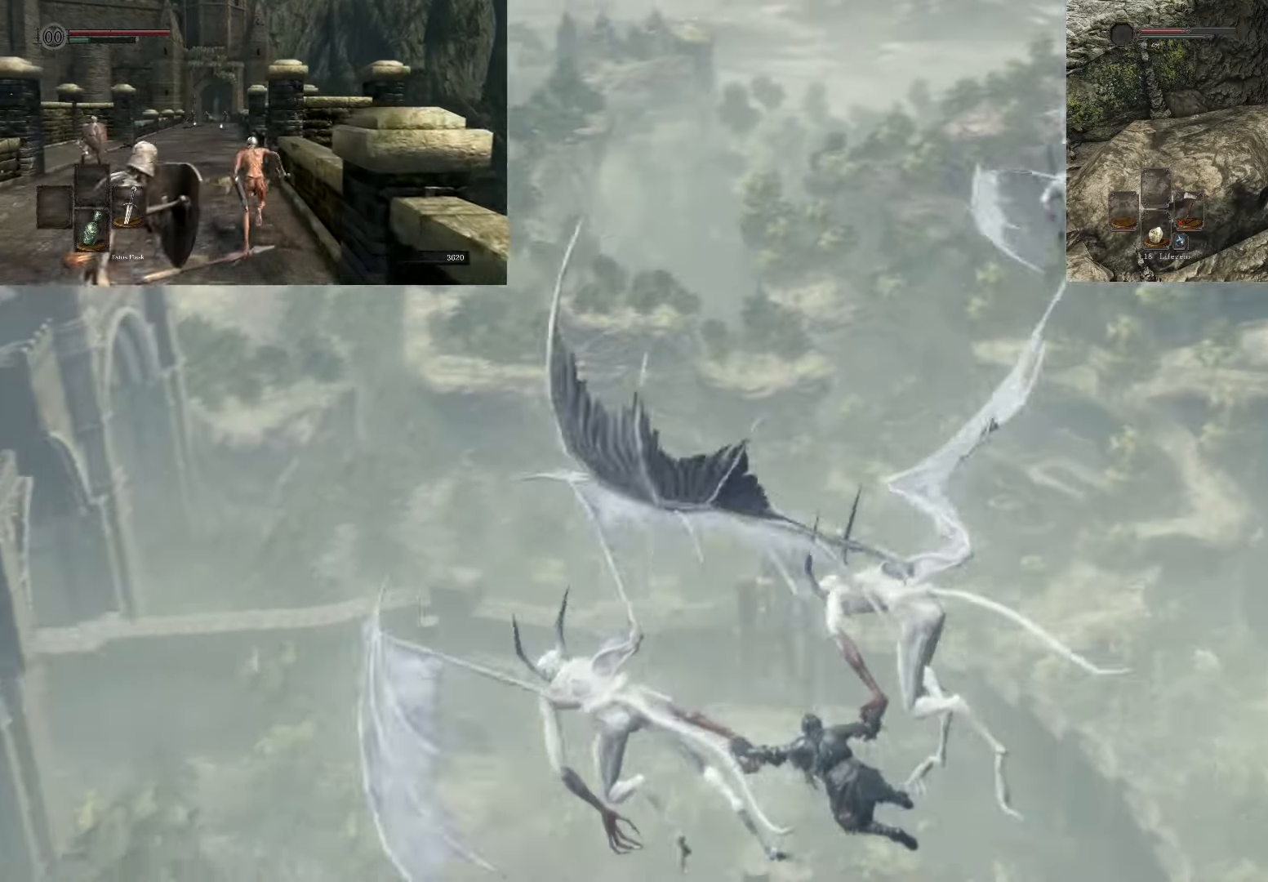
{"buttons": ["CIRCLE"], "left_stick": "up", "right_stick": "center", "events": []}
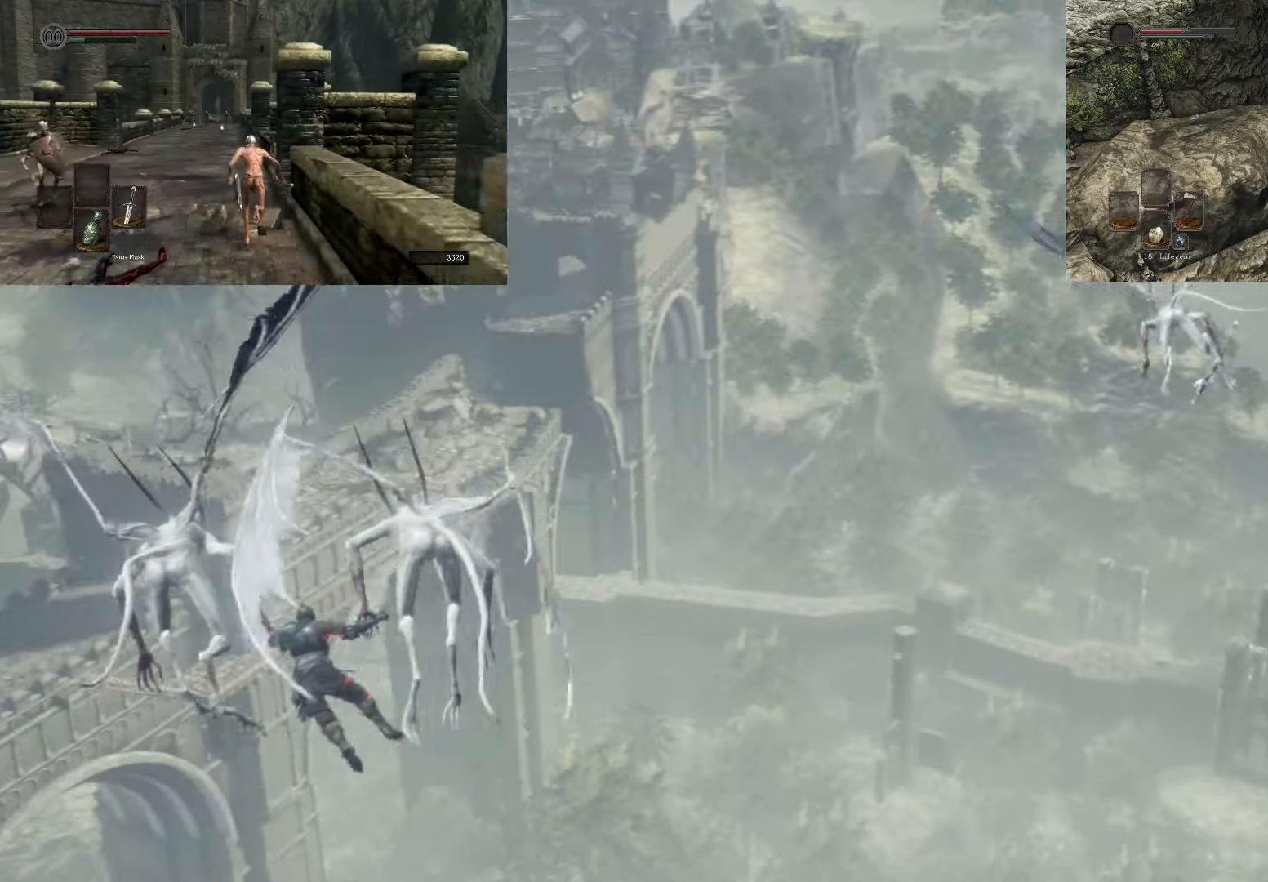
{"buttons": ["CIRCLE"], "left_stick": "up", "right_stick": "center", "events": []}
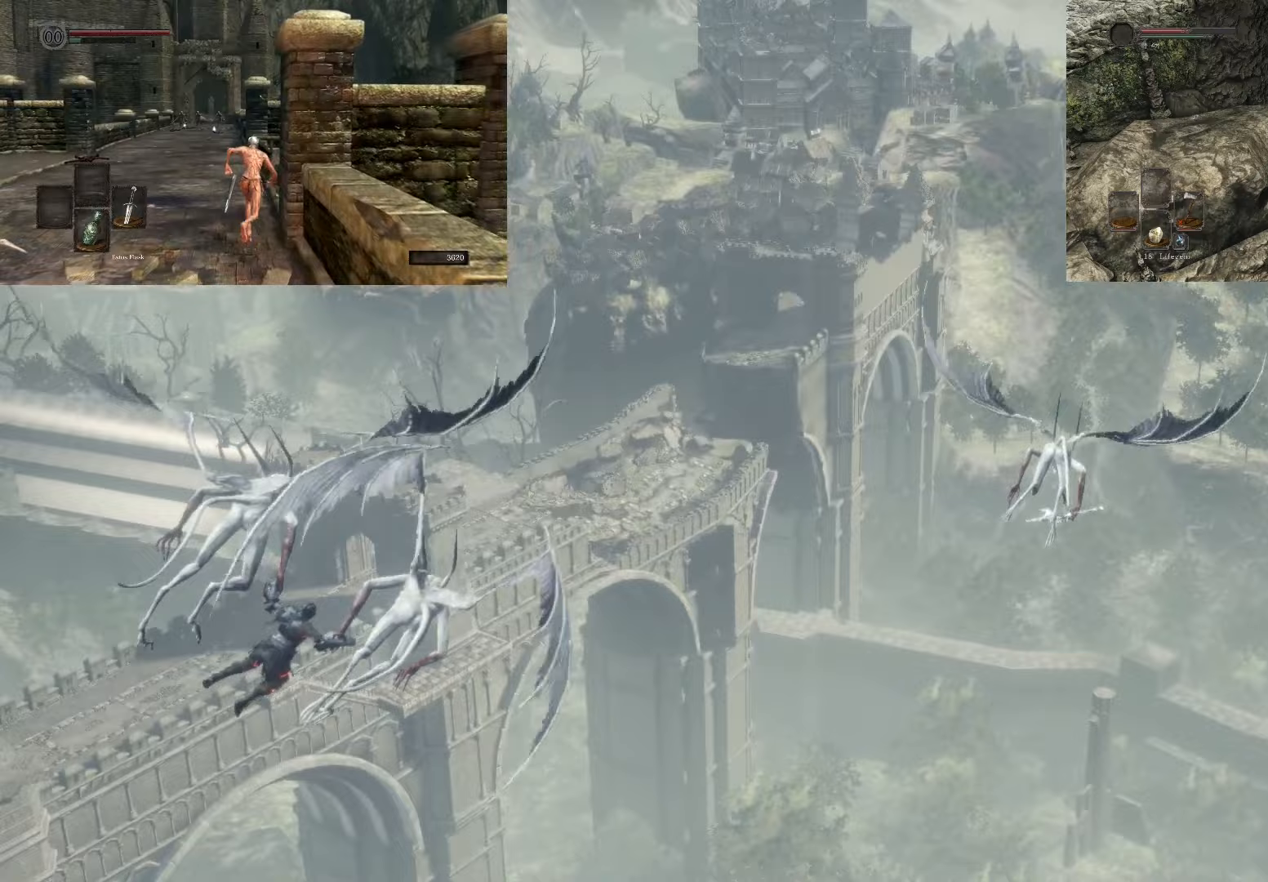
{"buttons": [], "left_stick": "up-right", "right_stick": "center", "events": [[317, "left_stick", "up-right"], [467, "CIRCLE", "up"]]}
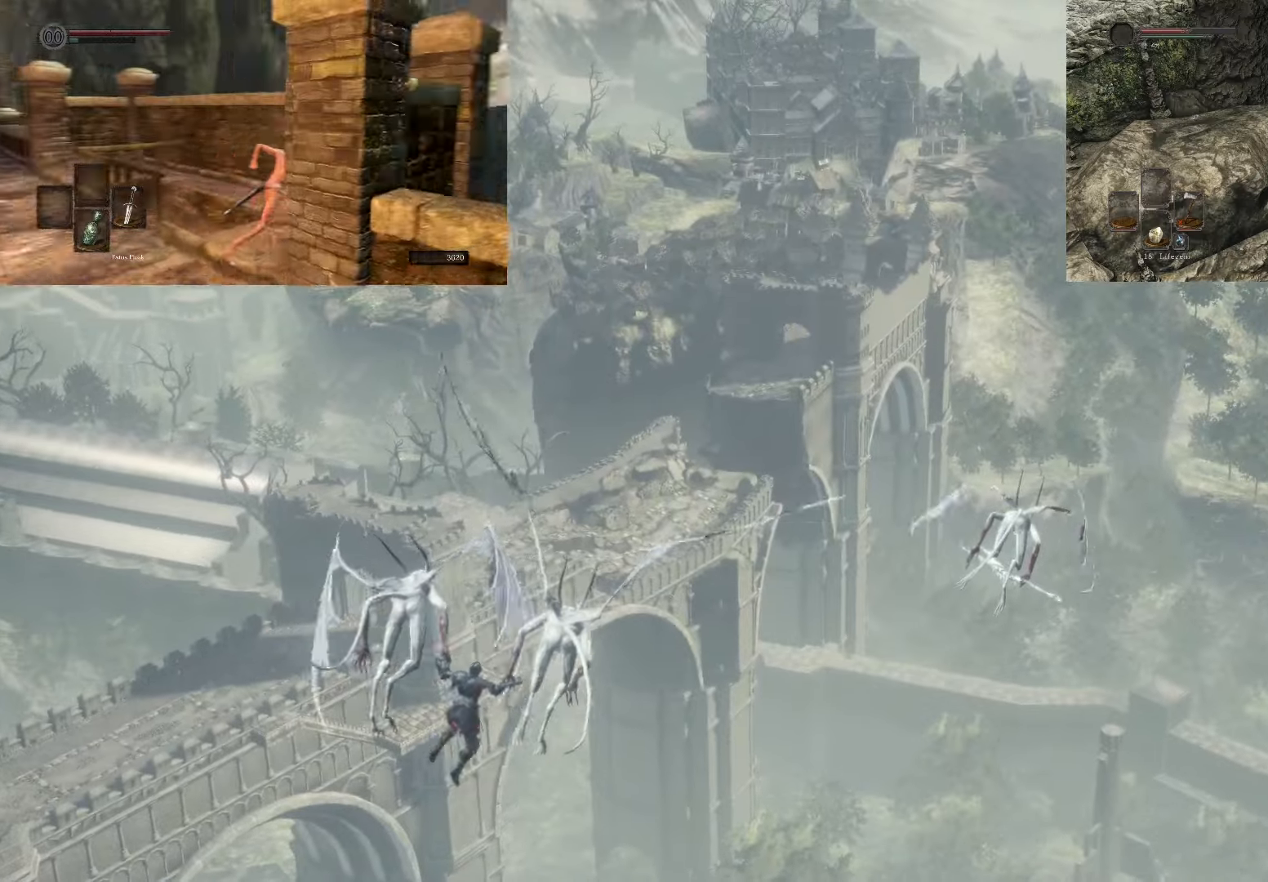
{"buttons": [], "left_stick": "center", "right_stick": "left", "events": [[33, "left_stick", "right"], [133, "right_stick", "left"], [217, "left_stick", "up-right"], [333, "left_stick", "center"]]}
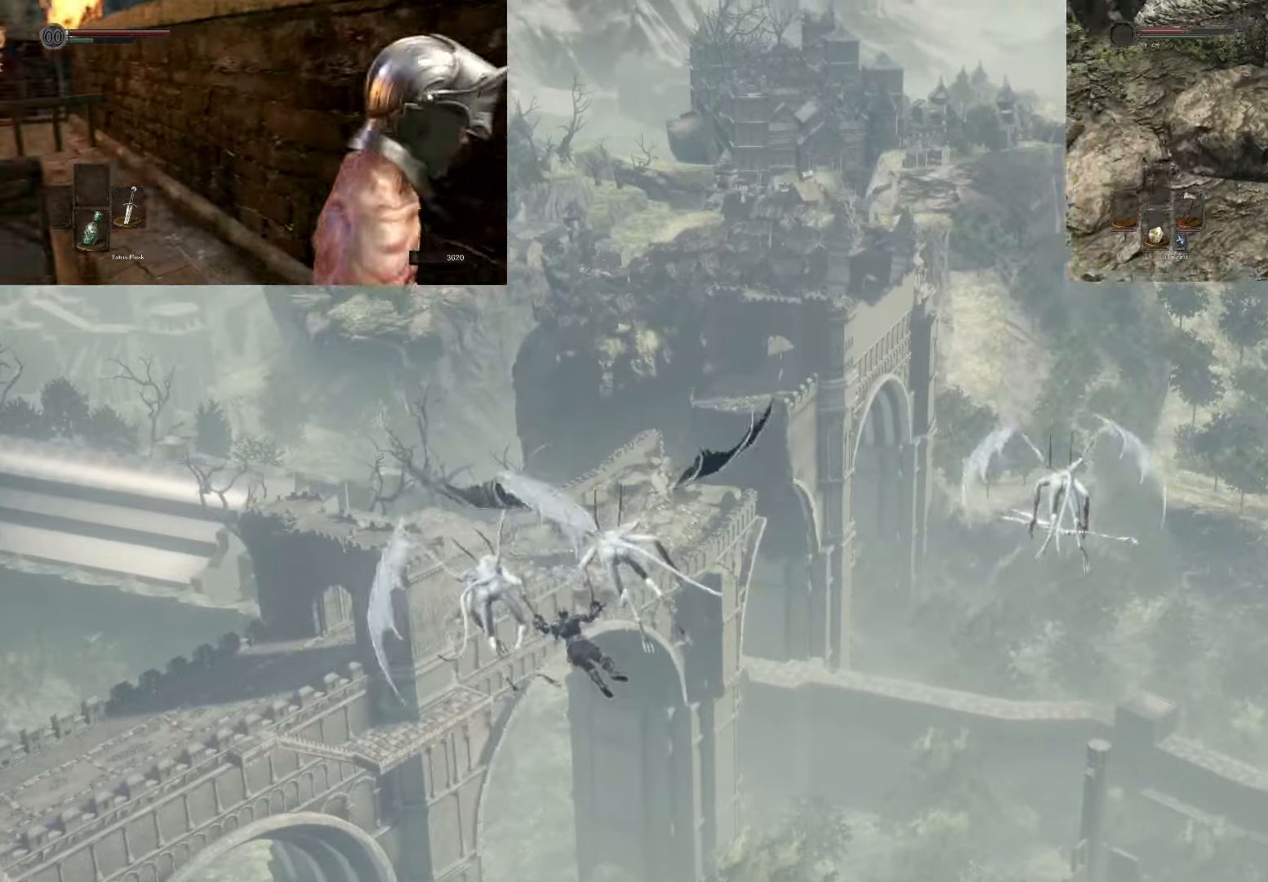
{"buttons": [], "left_stick": "center", "right_stick": "center", "events": [[150, "right_stick", "center"]]}
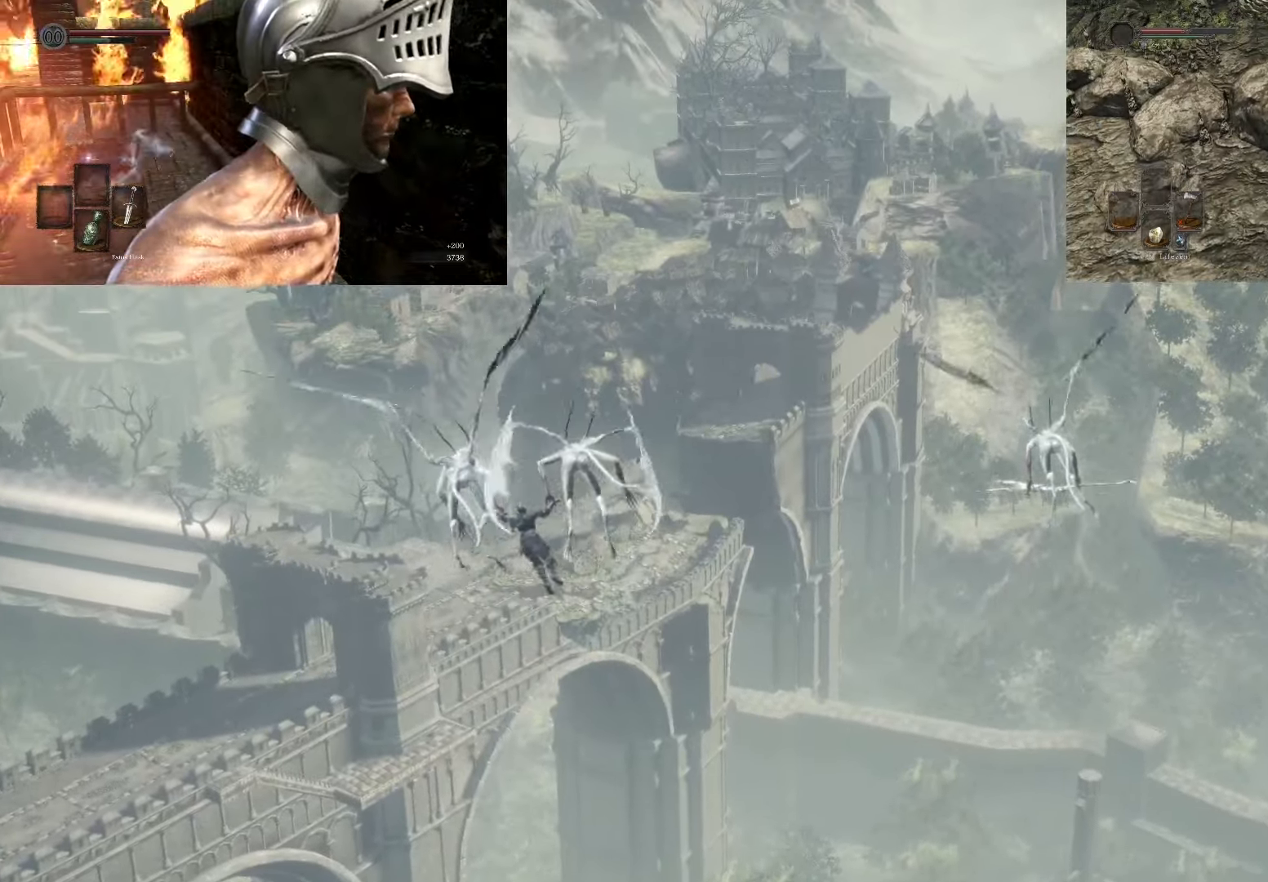
{"buttons": [], "left_stick": "center", "right_stick": "center", "events": []}
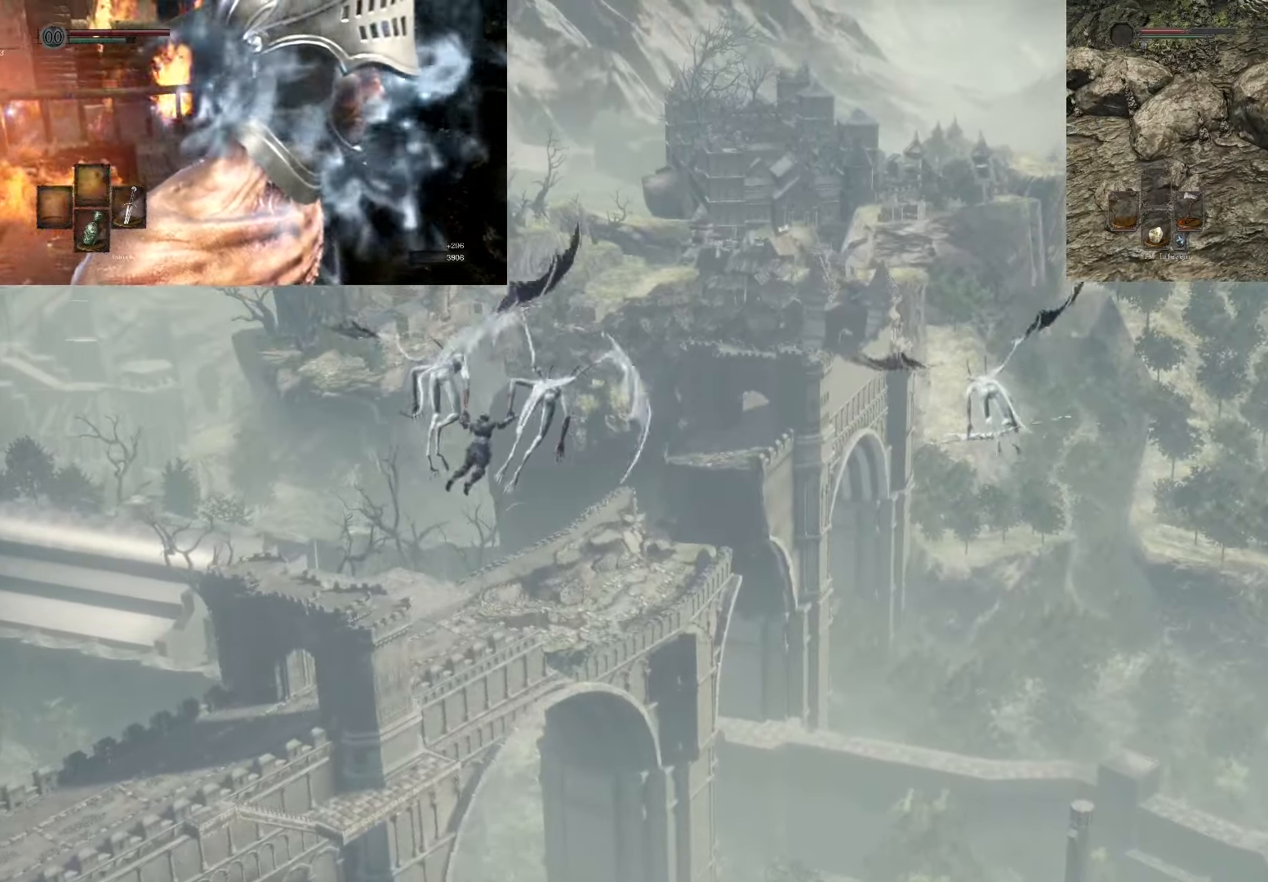
{"buttons": [], "left_stick": "center", "right_stick": "down-left", "events": [[383, "right_stick", "down-left"]]}
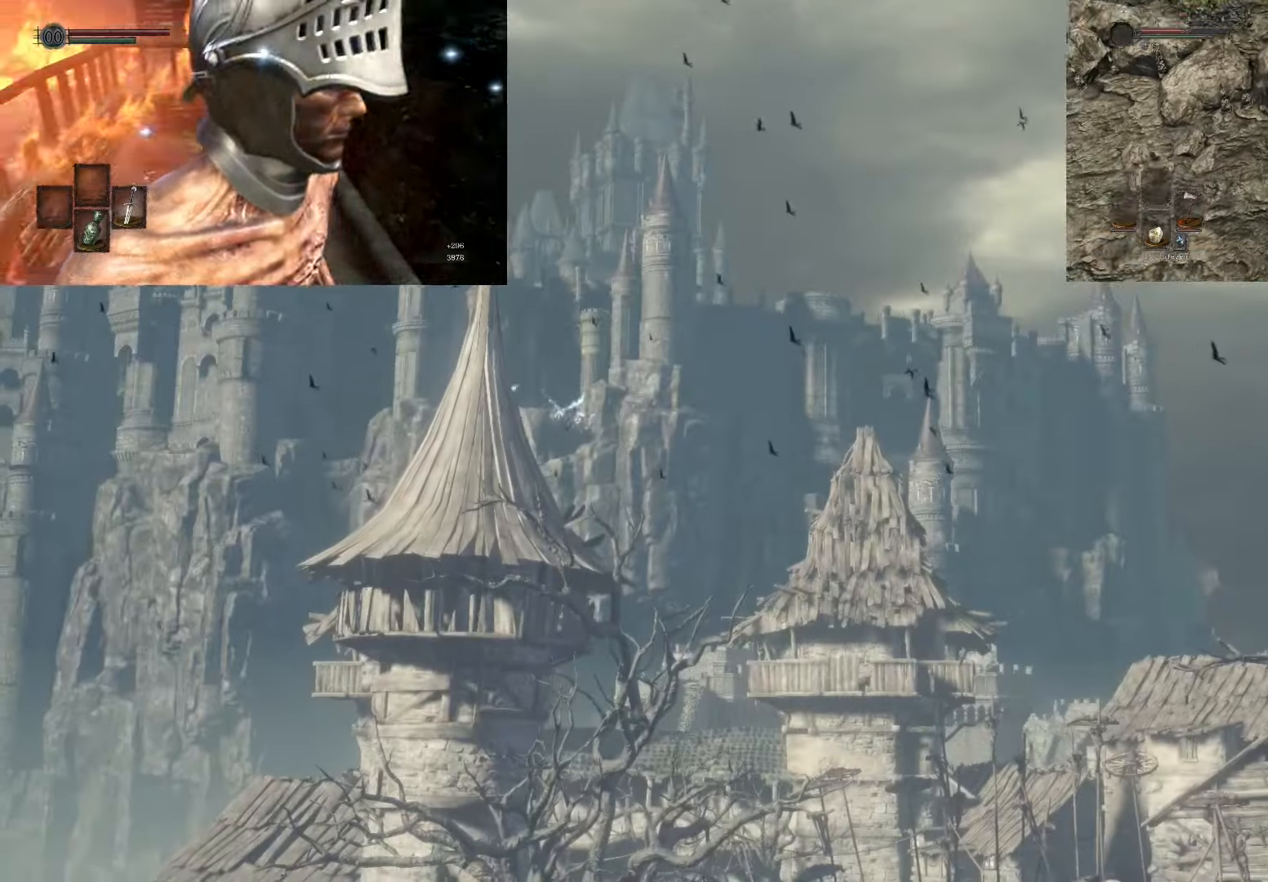
{"buttons": [], "left_stick": "center", "right_stick": "center", "events": [[150, "right_stick", "center"]]}
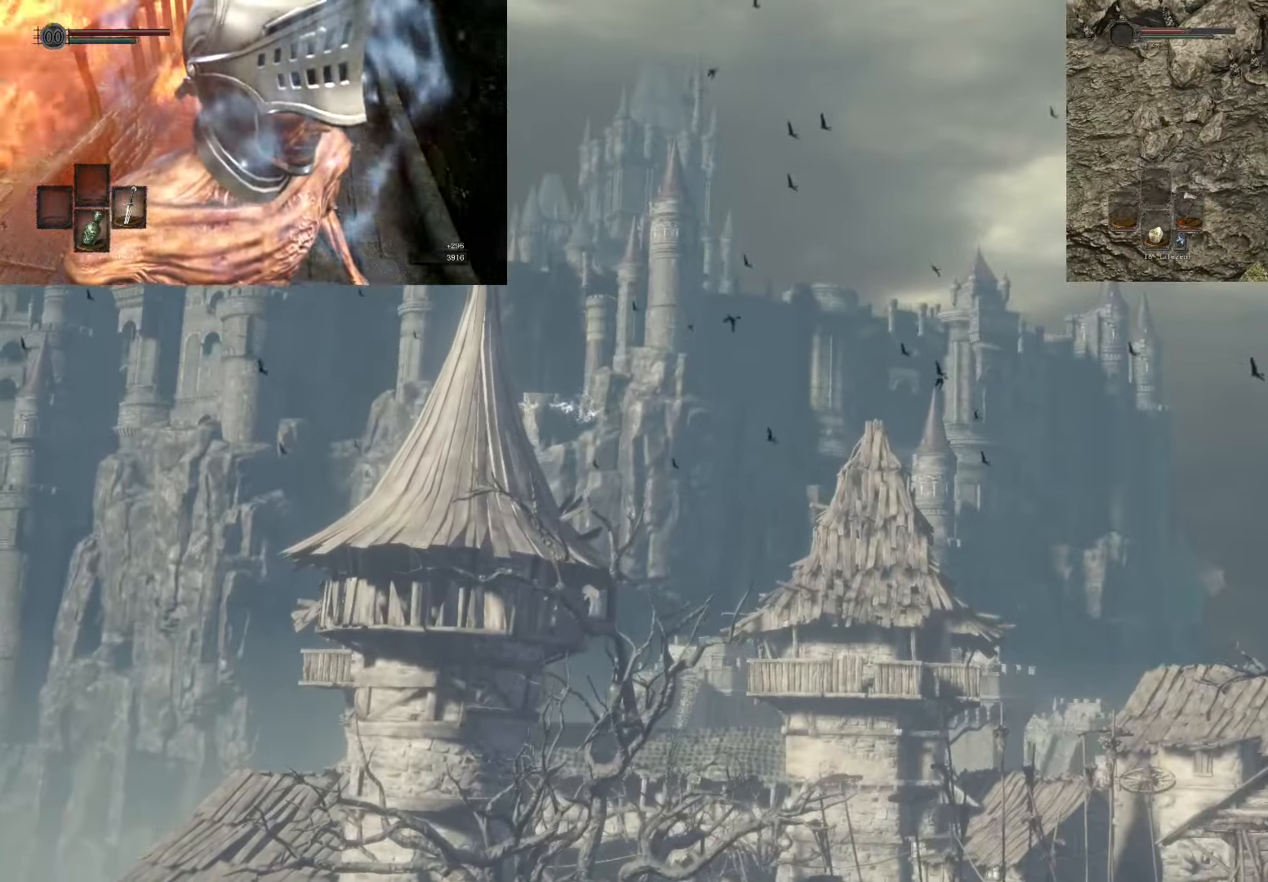
{"buttons": [], "left_stick": "center", "right_stick": "center", "events": []}
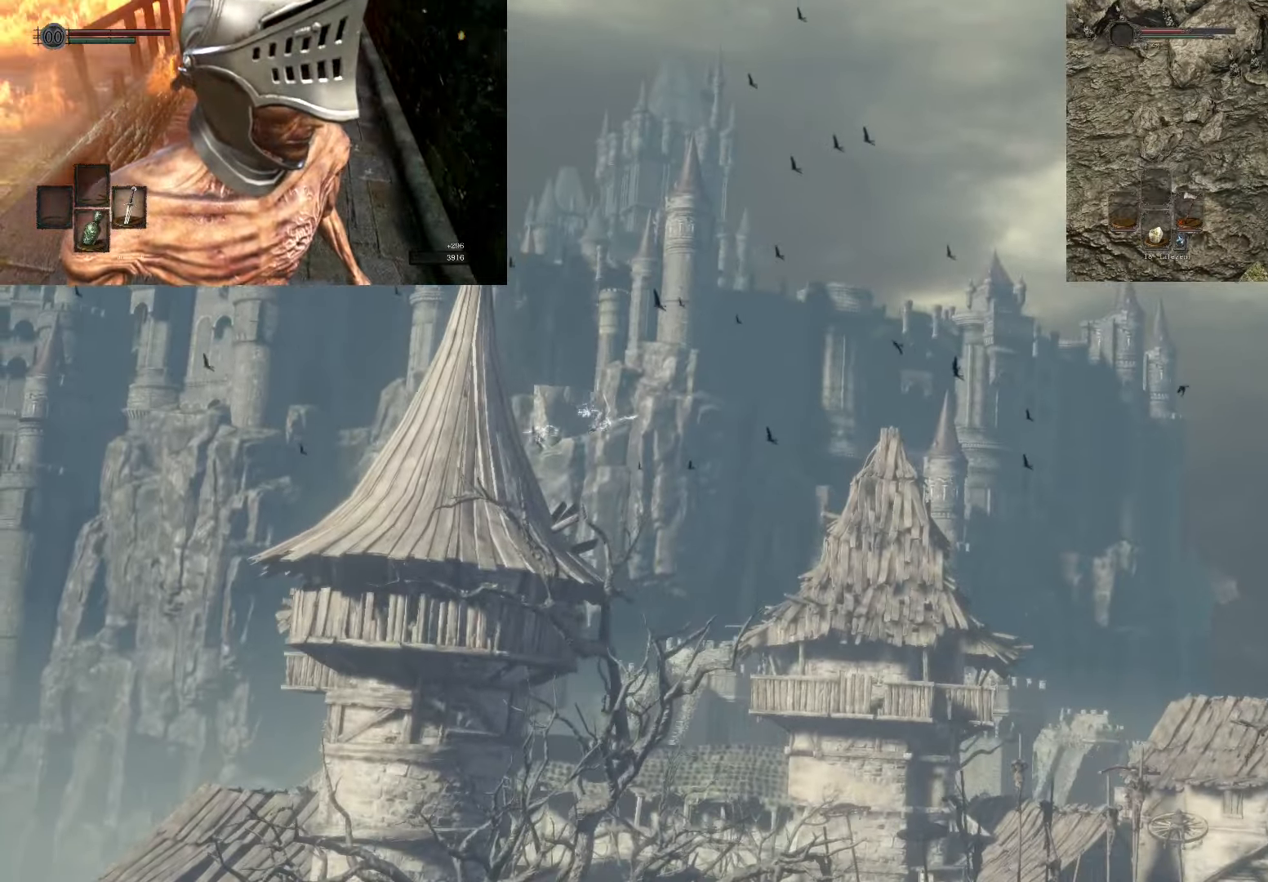
{"buttons": [], "left_stick": "center", "right_stick": "center", "events": [[50, "left_stick", "up-left"], [117, "left_stick", "up"], [383, "left_stick", "center"]]}
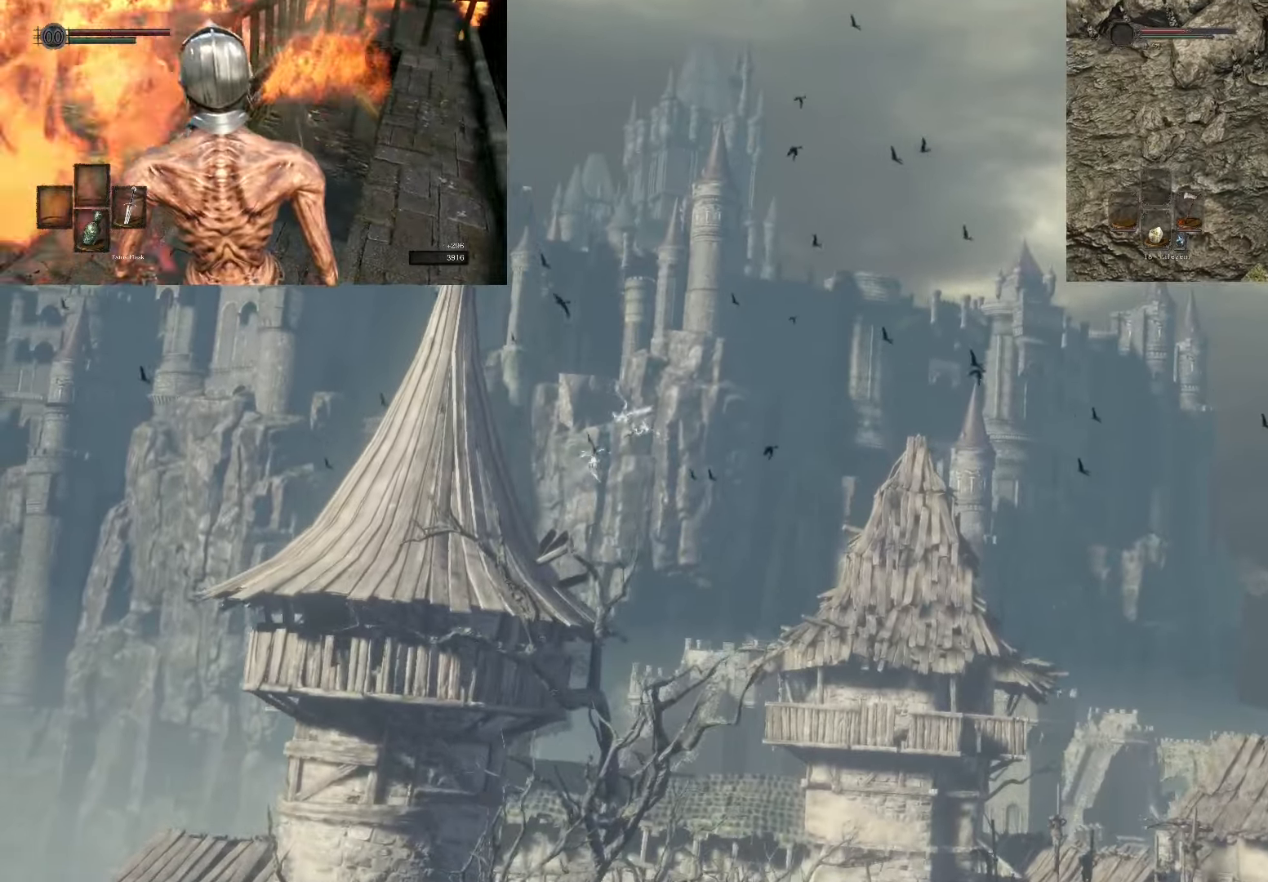
{"buttons": [], "left_stick": "up", "right_stick": "down-right", "events": [[267, "left_stick", "up-left"], [383, "right_stick", "down-right"], [450, "left_stick", "up"]]}